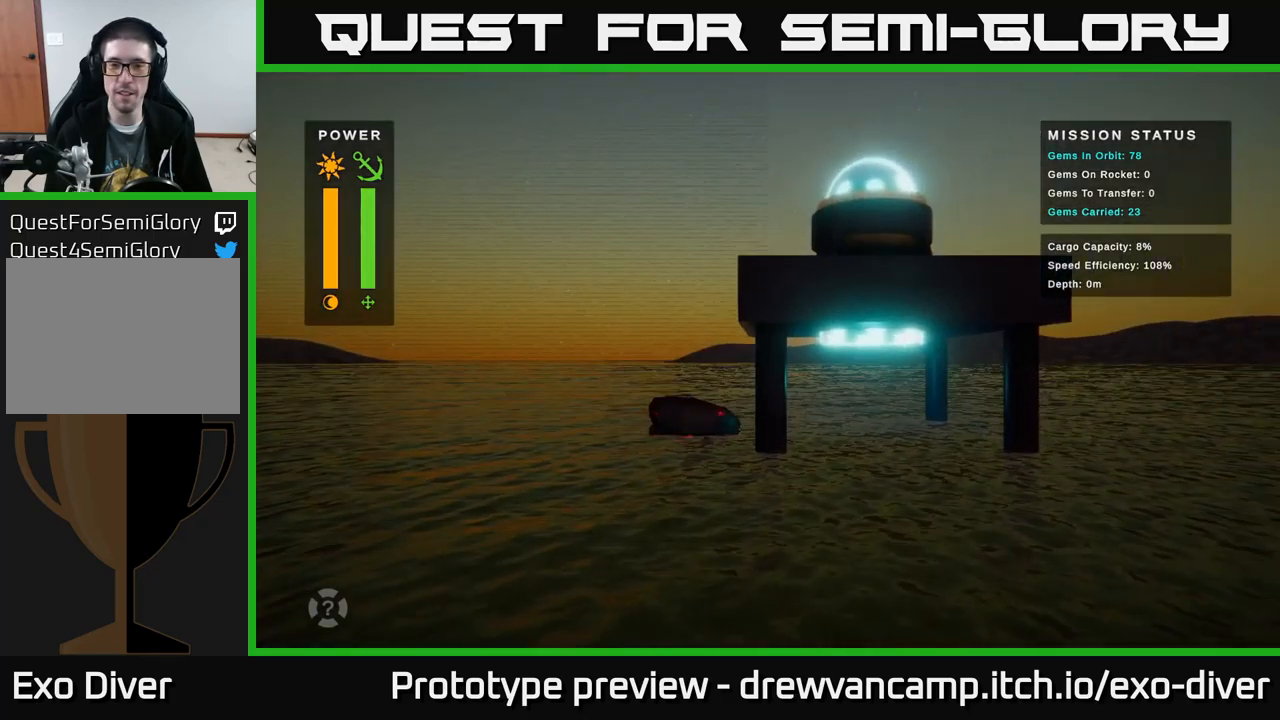
Gameplay with a controller (Xbox layout); each line is a JSON object with the inputs held at the frame after it. "events" lists button and stick changes between this image and that frame as [ms after this image, input, new state], when the widget could be followed in between.
{"buttons": ["B"], "left_stick": "center", "right_stick": "center", "events": [[334, "left_stick", "center"], [350, "B", "down"]]}
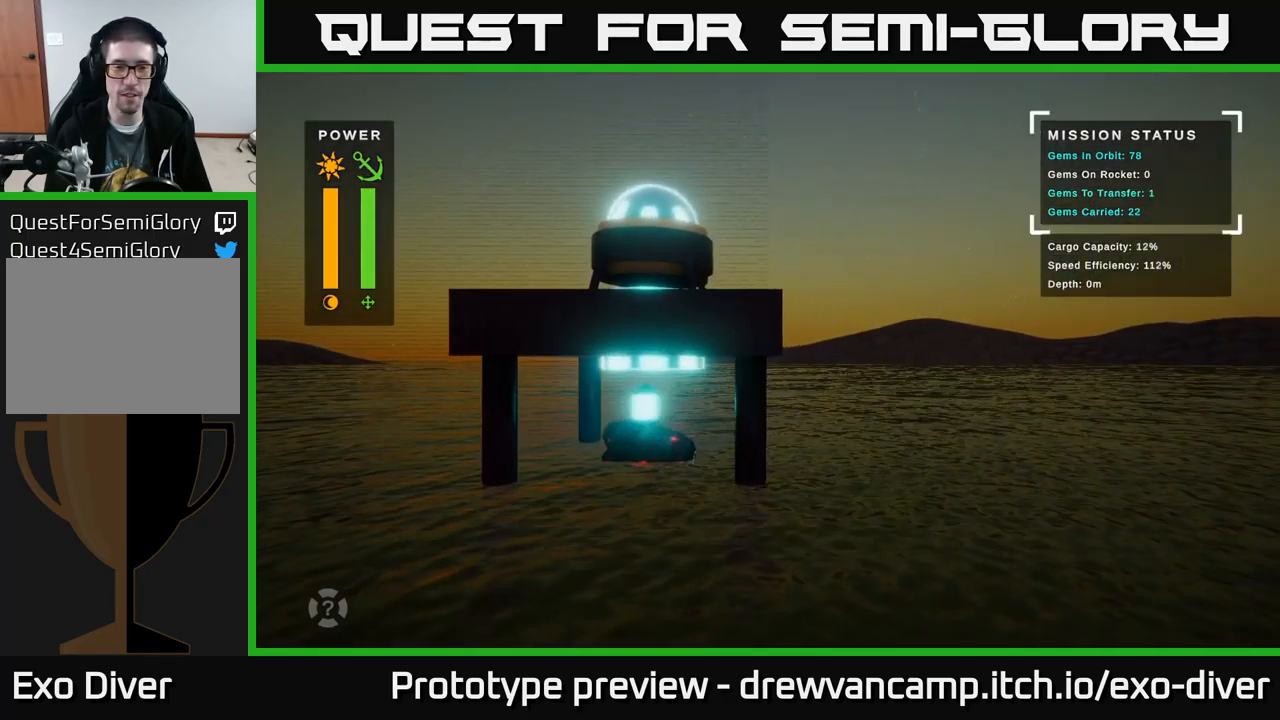
{"buttons": ["B"], "left_stick": "center", "right_stick": "center", "events": []}
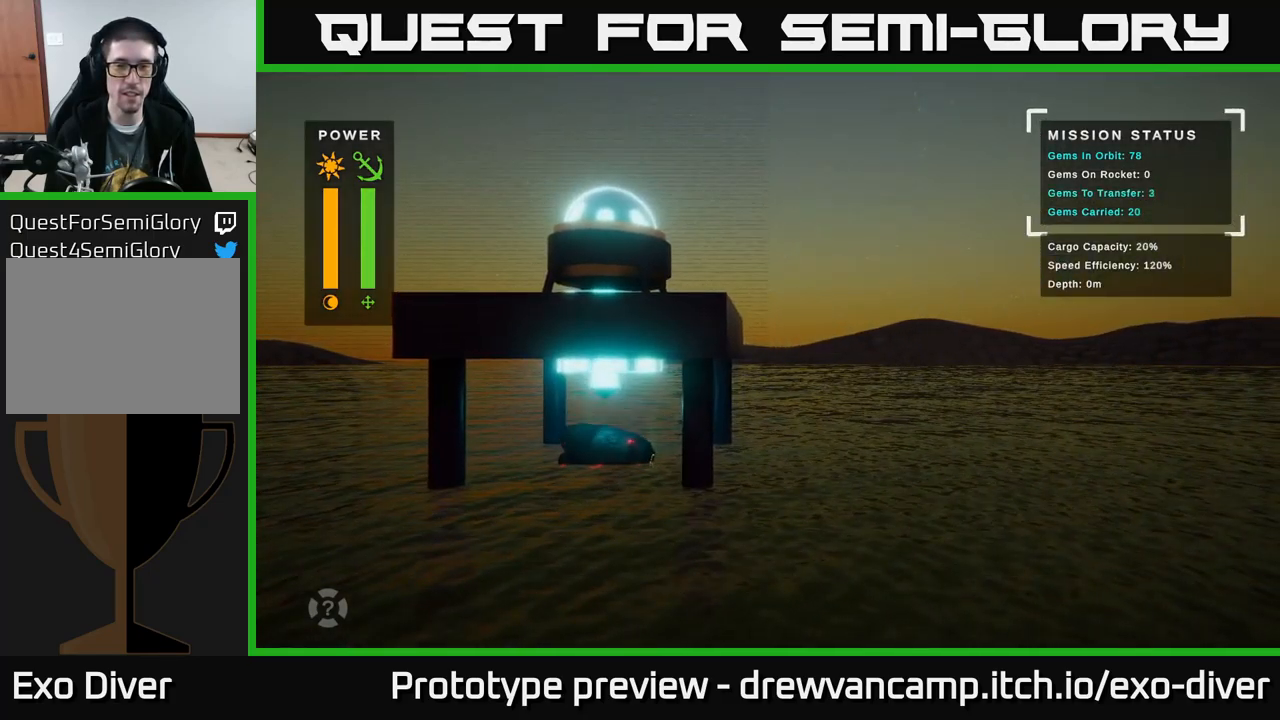
{"buttons": ["B"], "left_stick": "center", "right_stick": "center", "events": []}
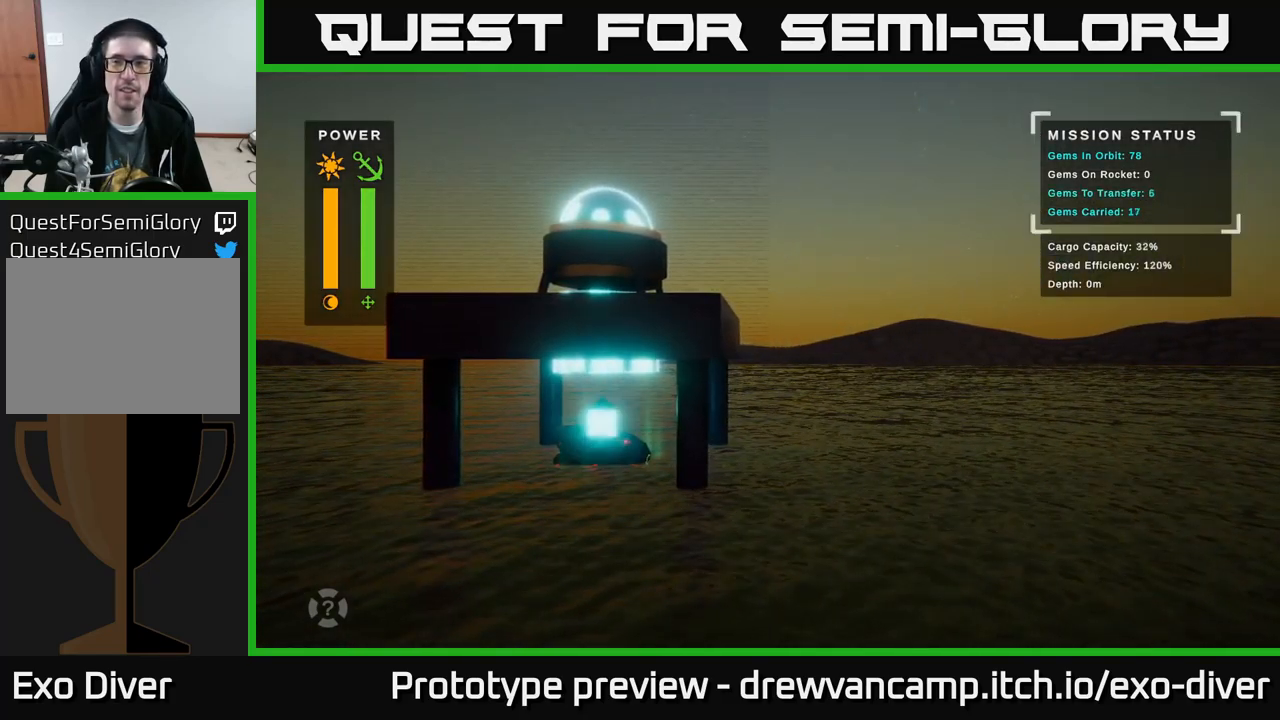
{"buttons": ["B"], "left_stick": "center", "right_stick": "center", "events": []}
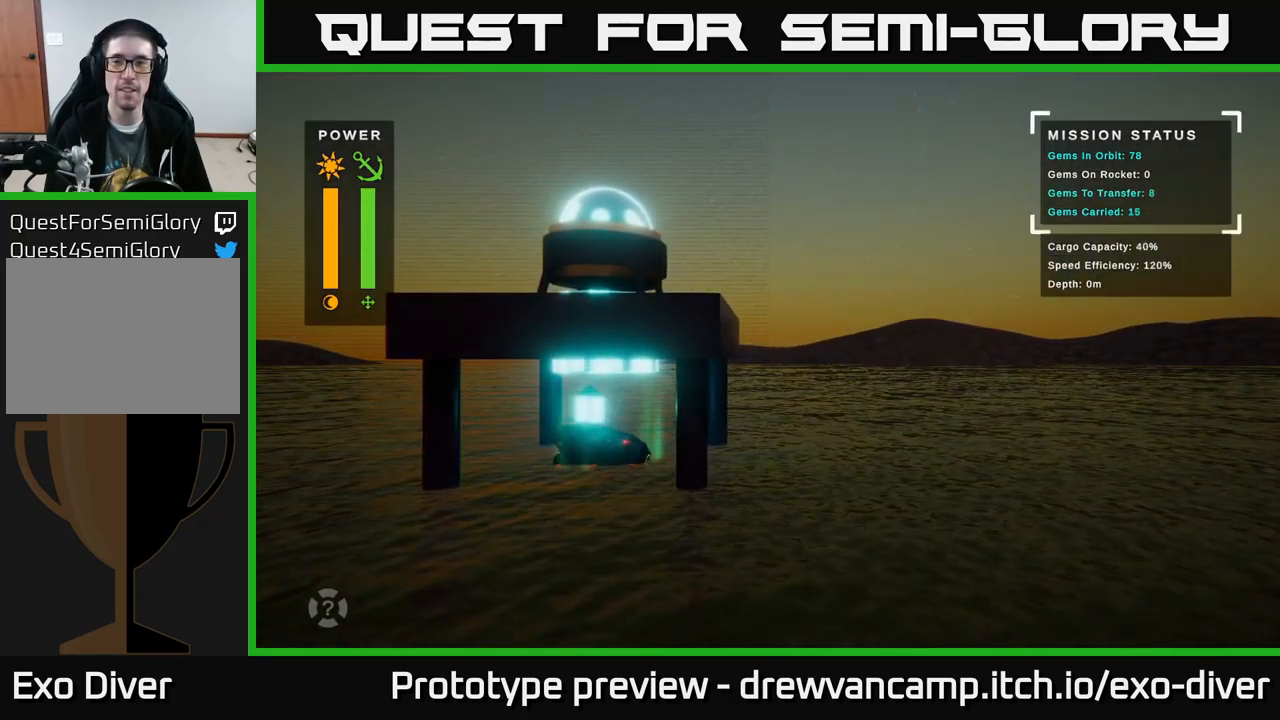
{"buttons": ["B"], "left_stick": "center", "right_stick": "center", "events": []}
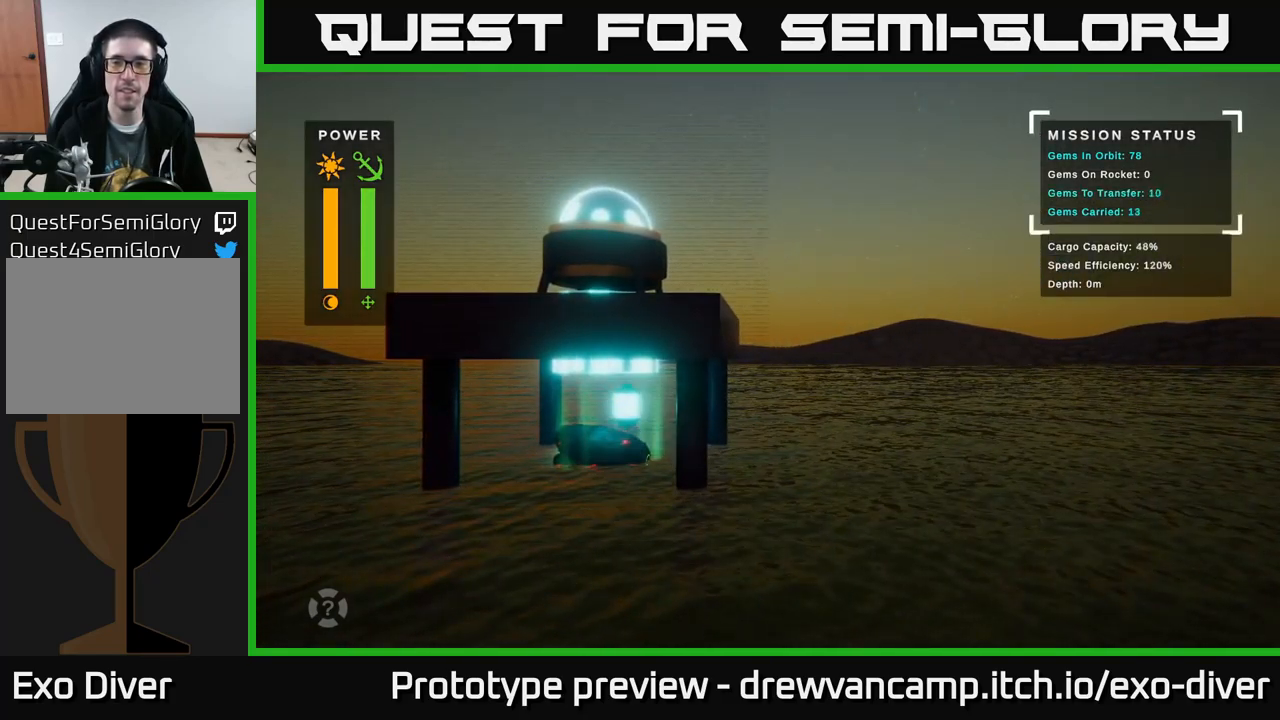
{"buttons": ["B"], "left_stick": "center", "right_stick": "center", "events": []}
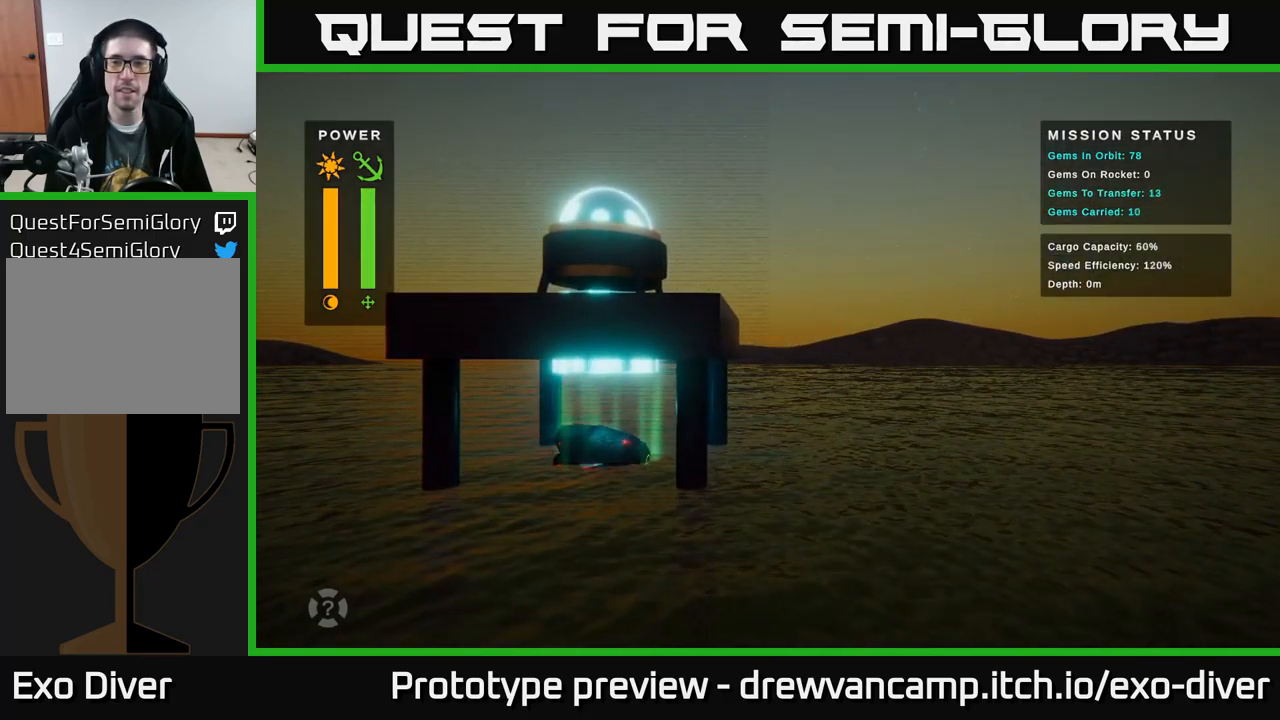
{"buttons": ["B"], "left_stick": "center", "right_stick": "center", "events": []}
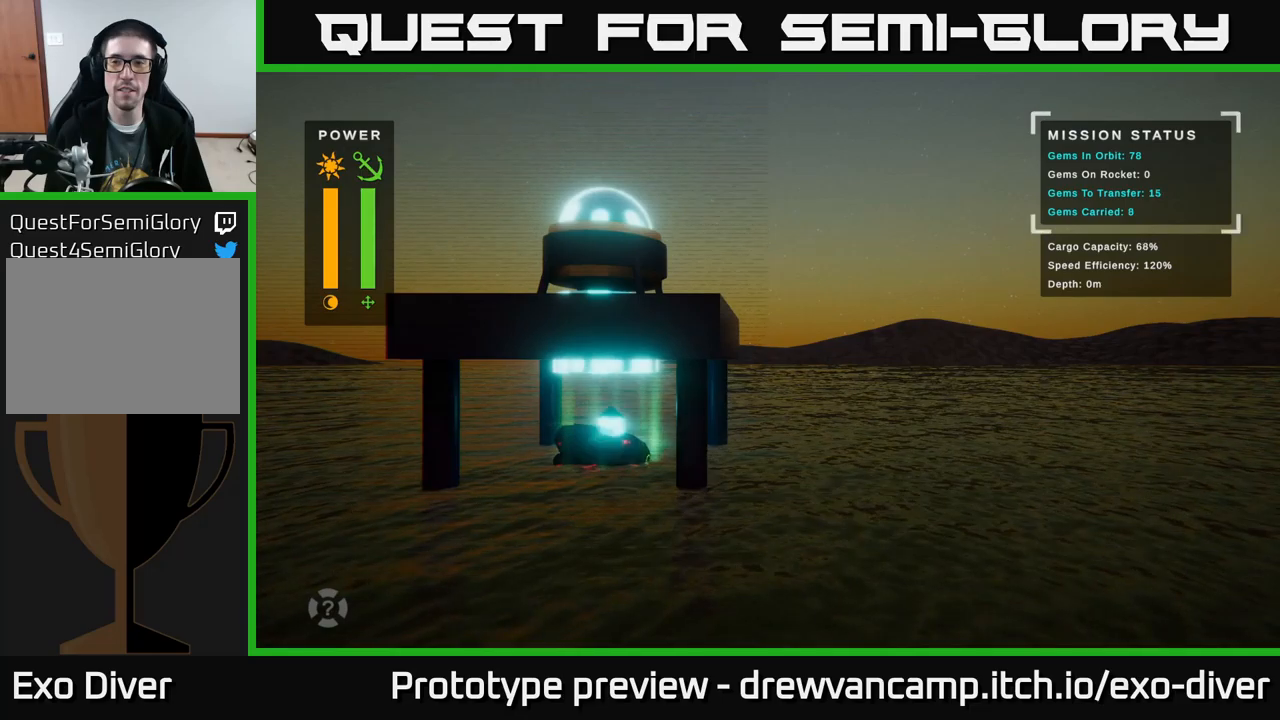
{"buttons": ["B"], "left_stick": "center", "right_stick": "center", "events": []}
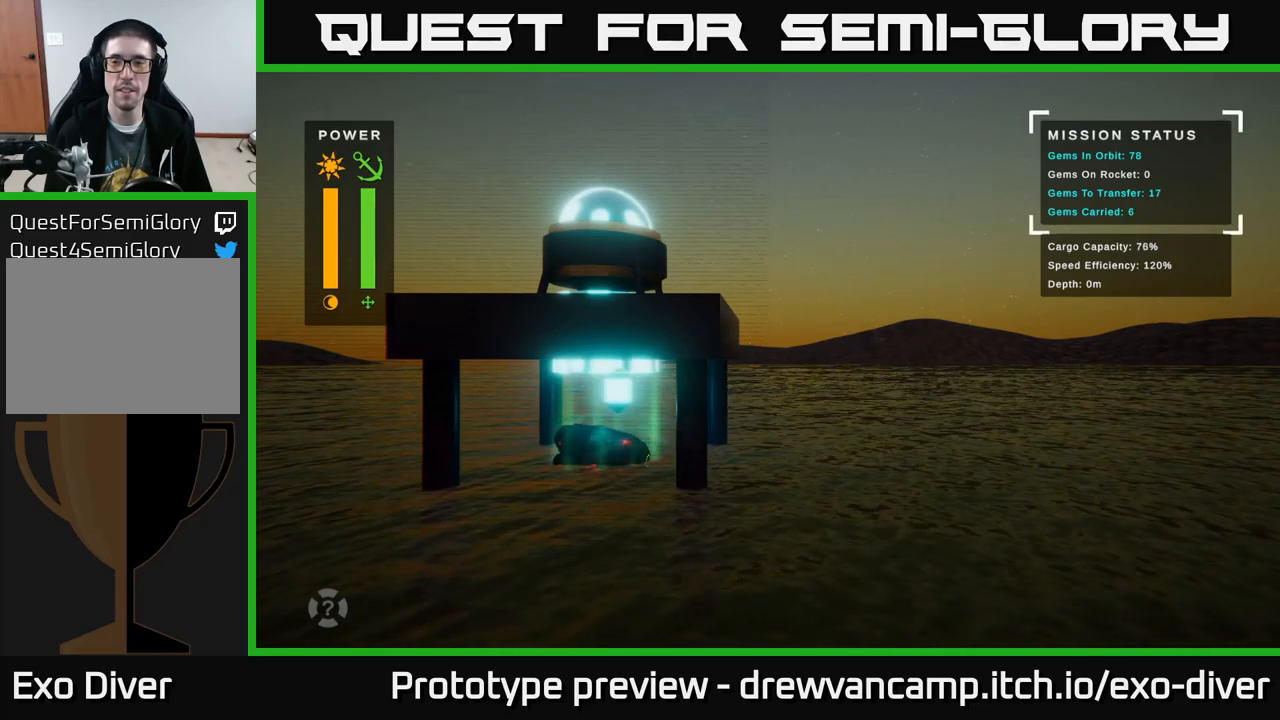
{"buttons": ["B"], "left_stick": "center", "right_stick": "center", "events": []}
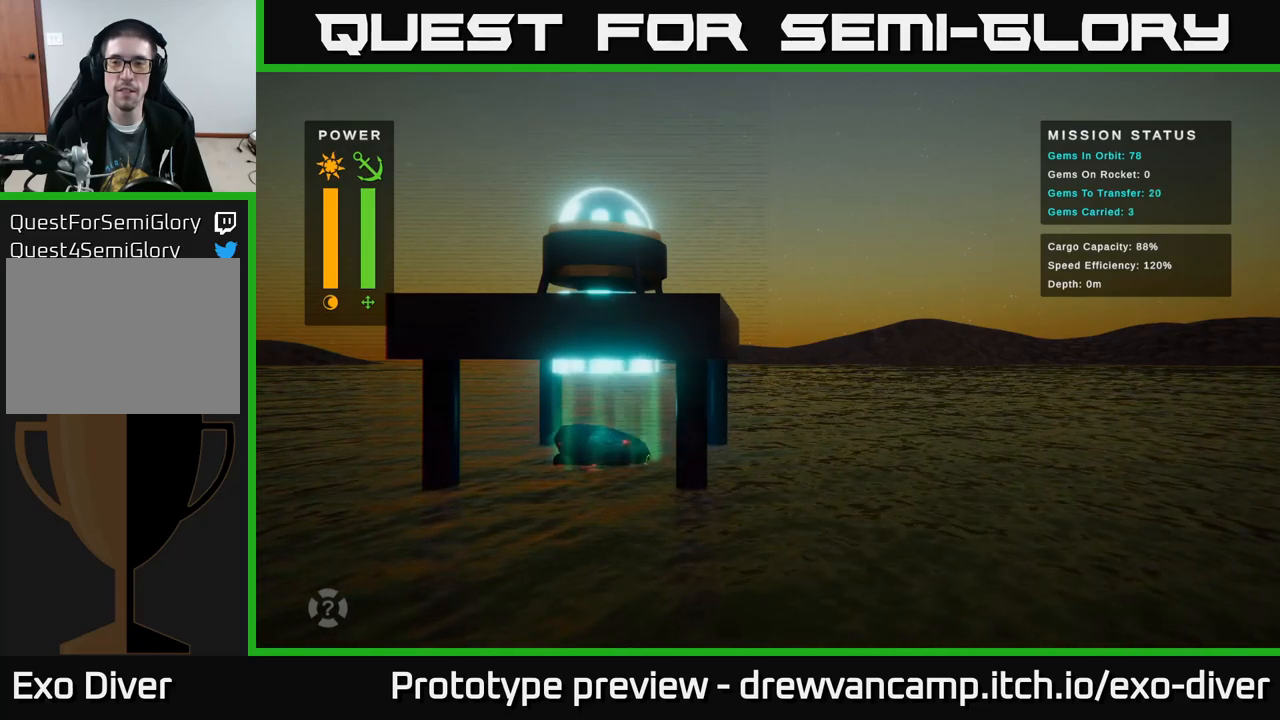
{"buttons": ["B"], "left_stick": "center", "right_stick": "center", "events": []}
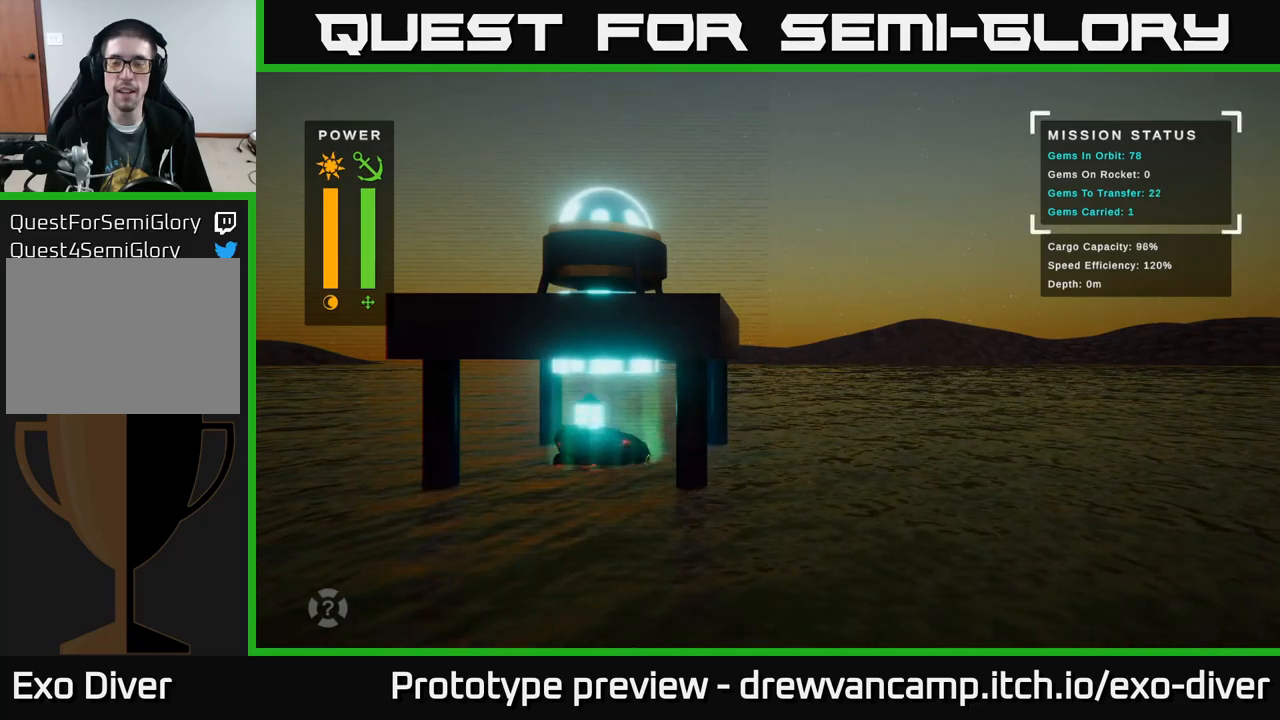
{"buttons": ["B"], "left_stick": "center", "right_stick": "center", "events": []}
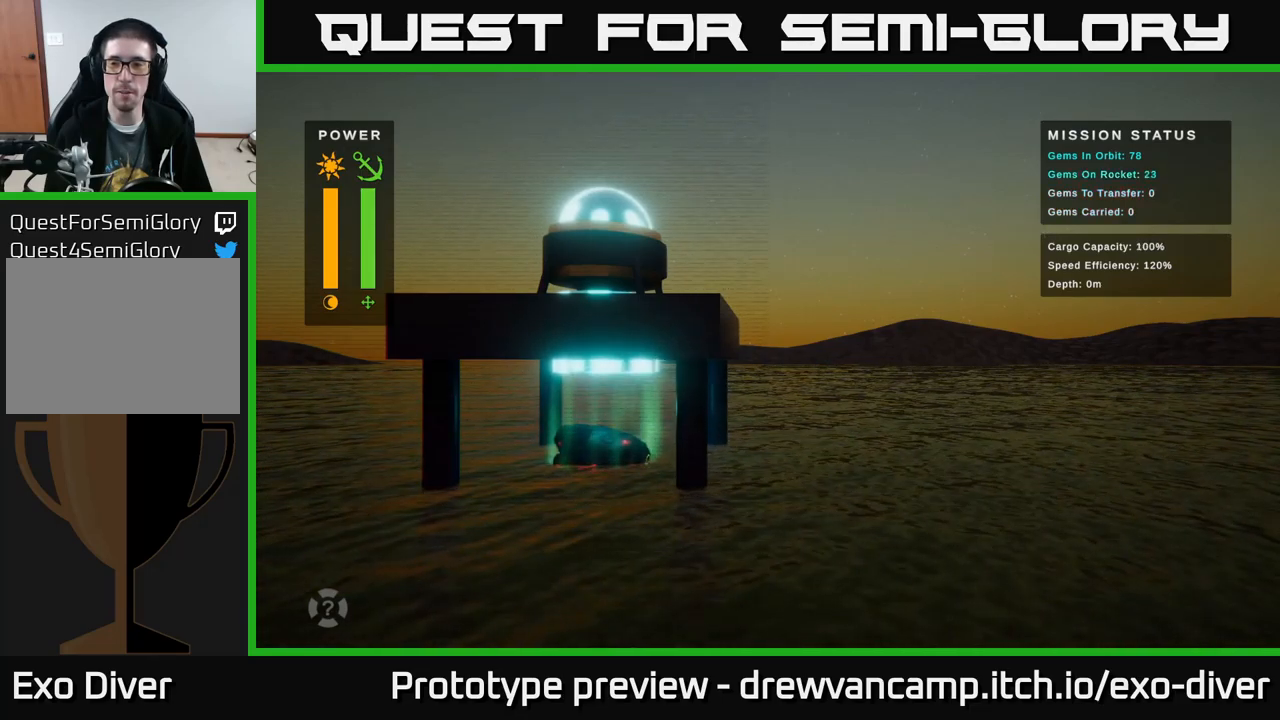
{"buttons": [], "left_stick": "center", "right_stick": "center", "events": [[283, "B", "up"]]}
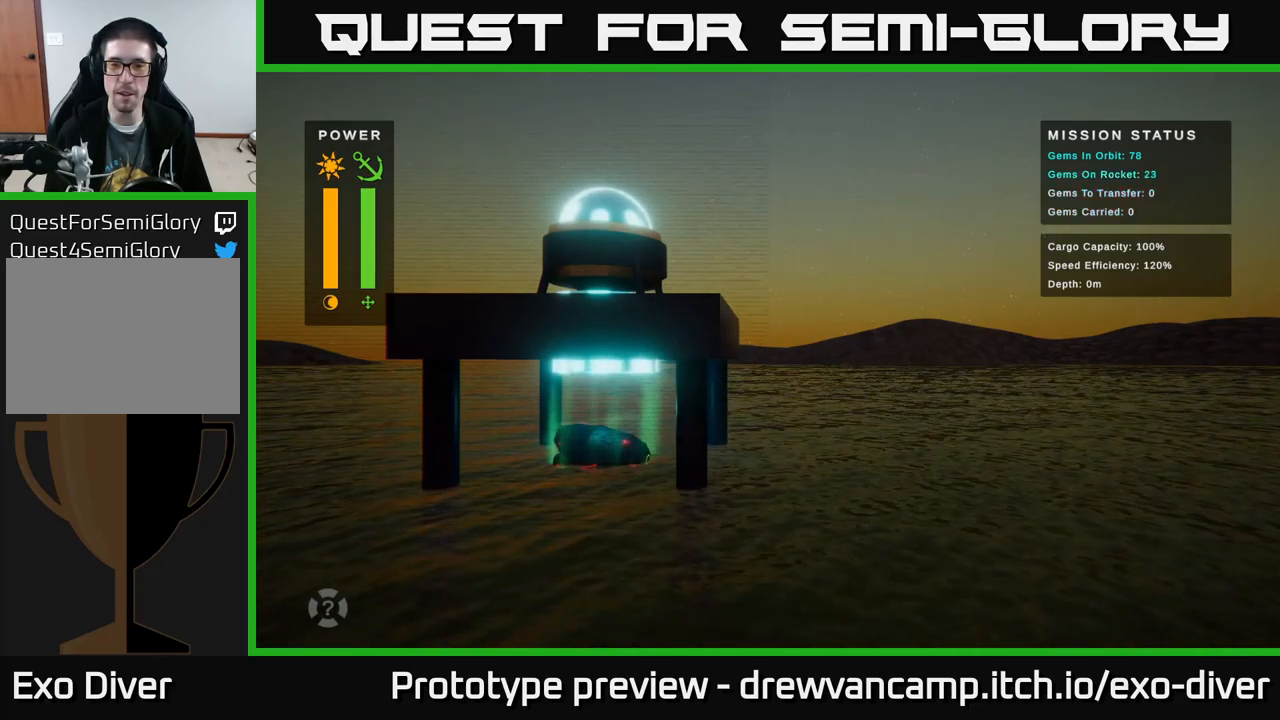
{"buttons": [], "left_stick": "down", "right_stick": "center", "events": [[467, "left_stick", "down"]]}
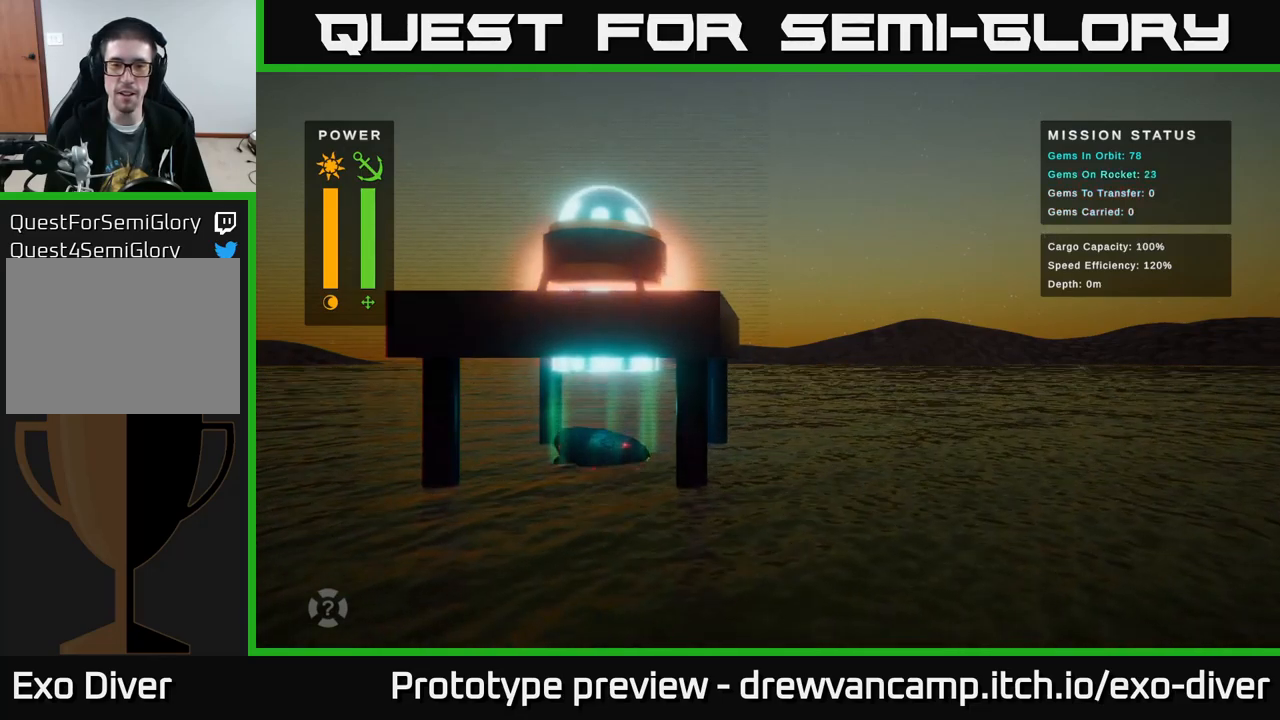
{"buttons": [], "left_stick": "down-left", "right_stick": "center", "events": [[500, "left_stick", "down-left"]]}
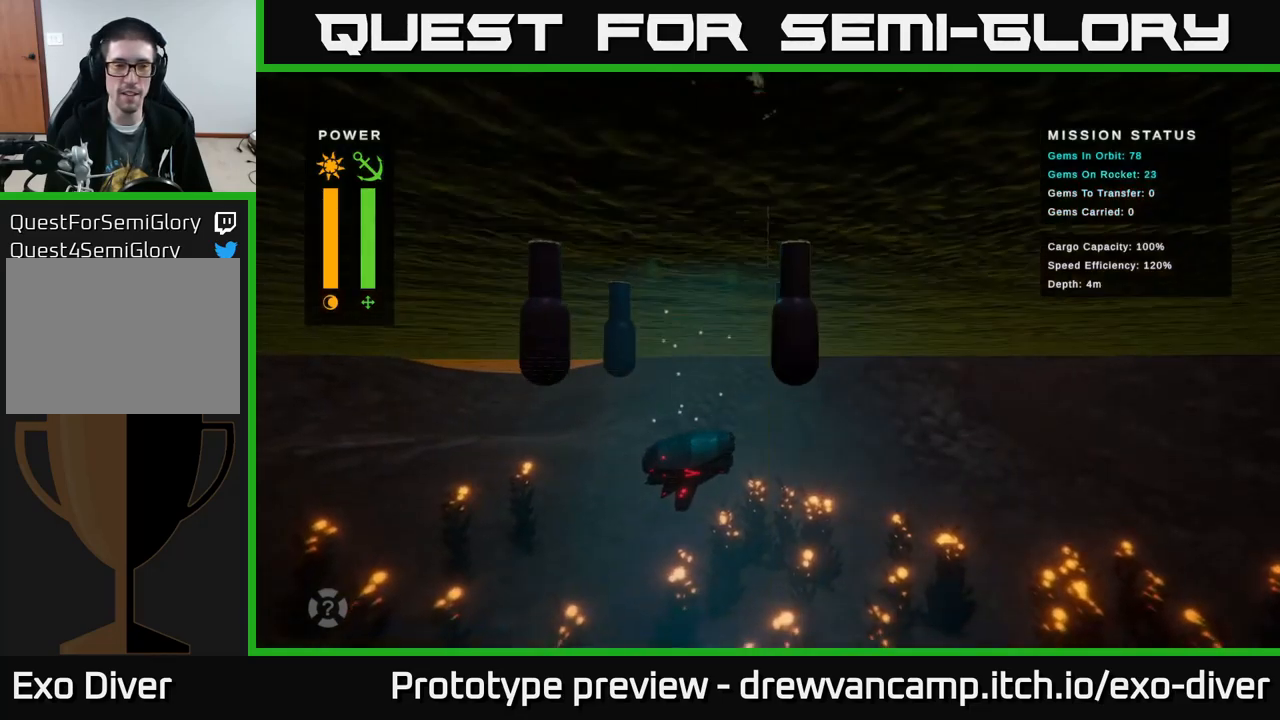
{"buttons": [], "left_stick": "left", "right_stick": "center", "events": [[350, "left_stick", "left"]]}
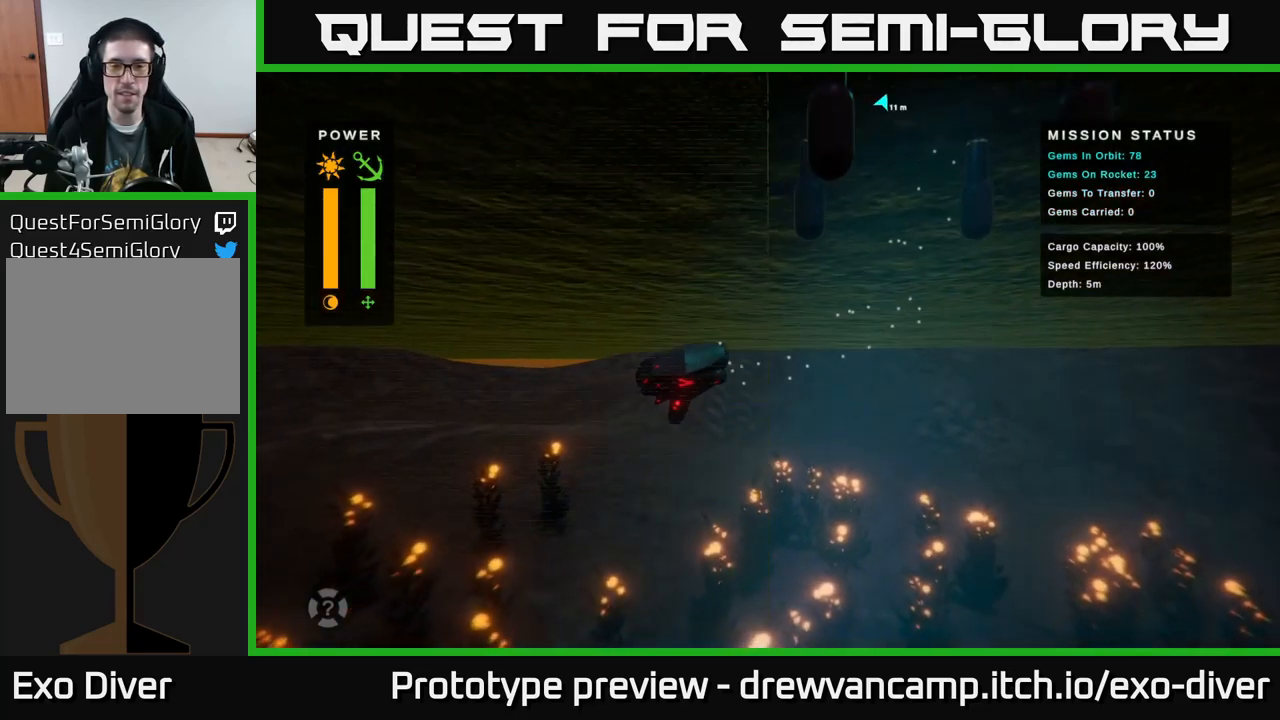
{"buttons": [], "left_stick": "up-left", "right_stick": "center", "events": [[333, "left_stick", "up-left"]]}
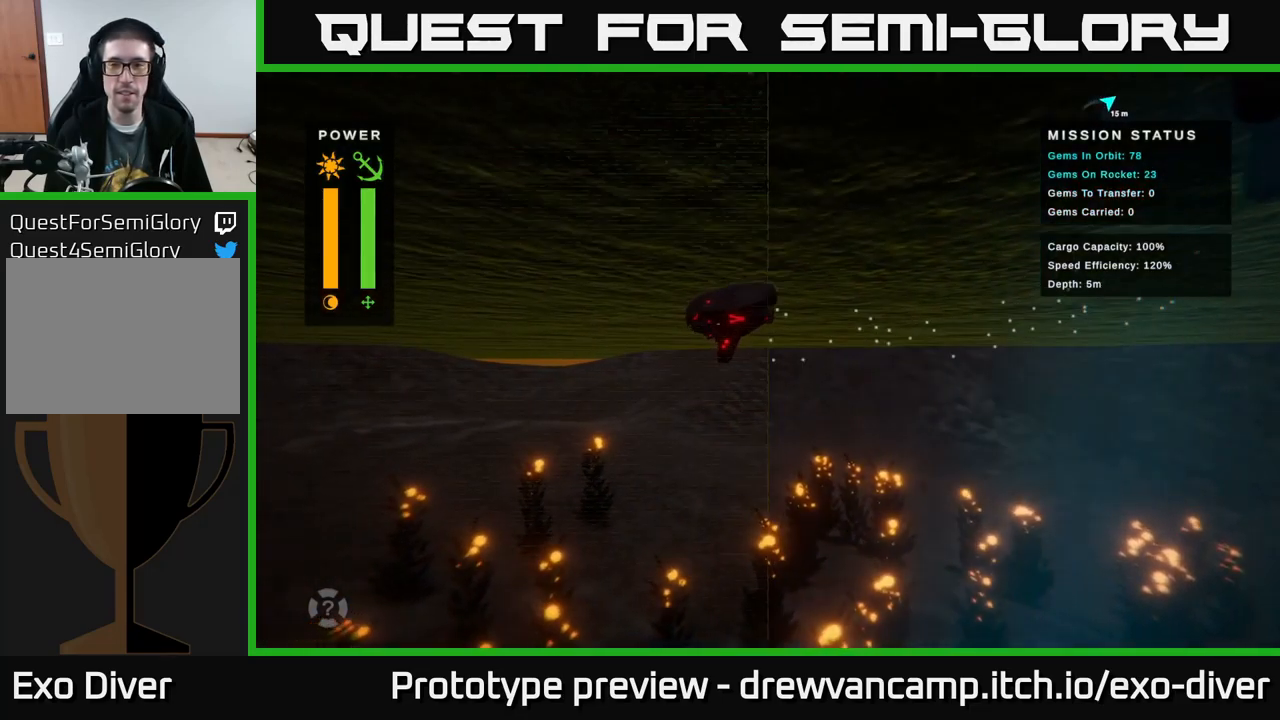
{"buttons": [], "left_stick": "up-left", "right_stick": "center", "events": []}
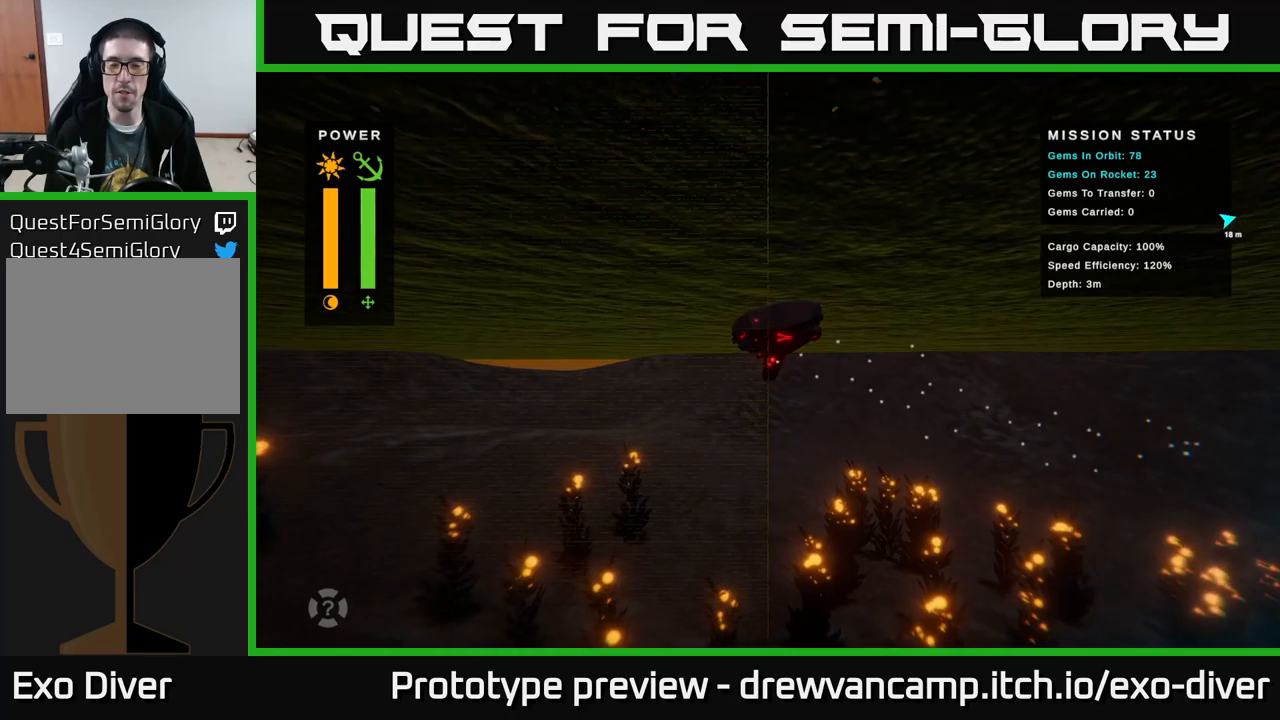
{"buttons": [], "left_stick": "up-left", "right_stick": "center", "events": []}
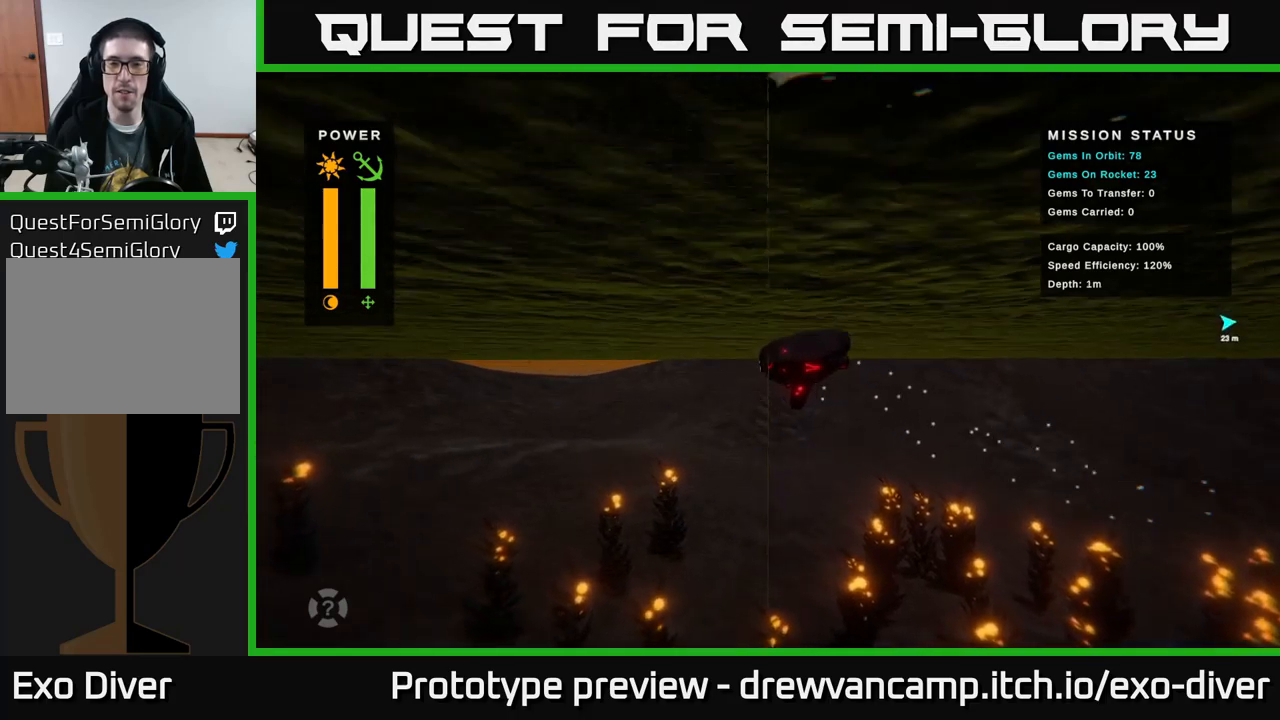
{"buttons": [], "left_stick": "up-left", "right_stick": "center", "events": []}
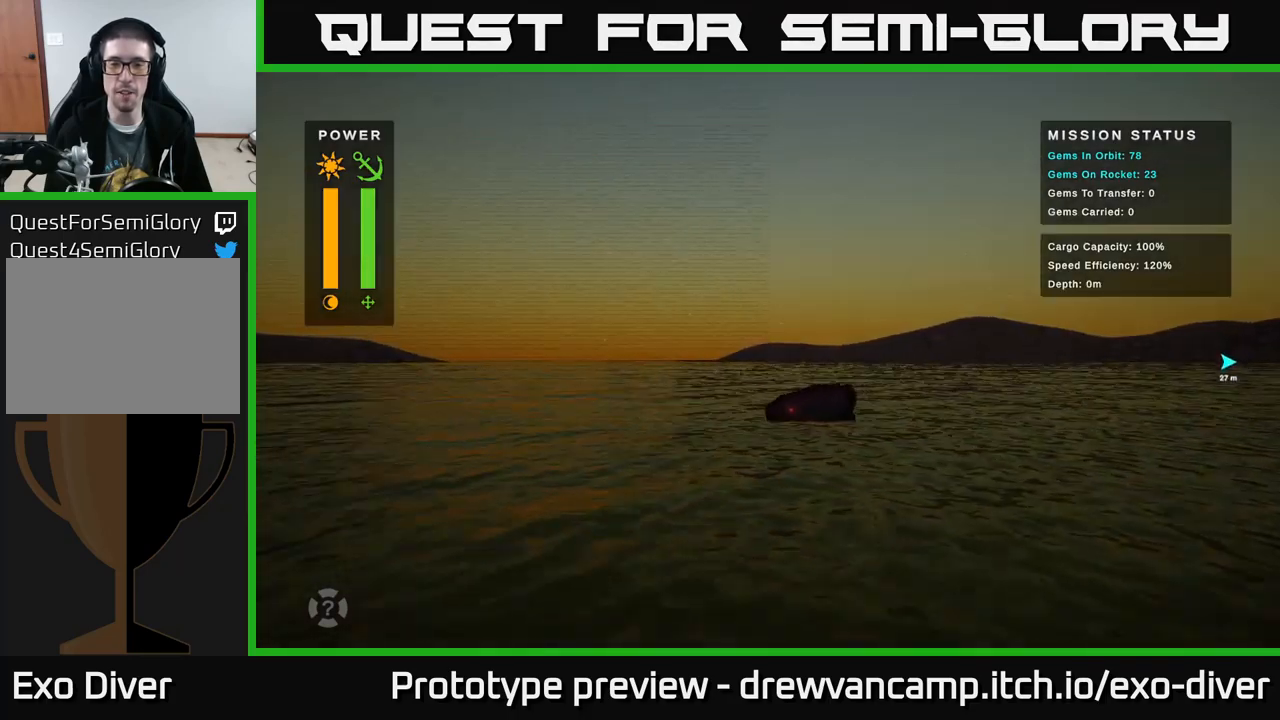
{"buttons": [], "left_stick": "left", "right_stick": "center", "events": [[367, "left_stick", "left"]]}
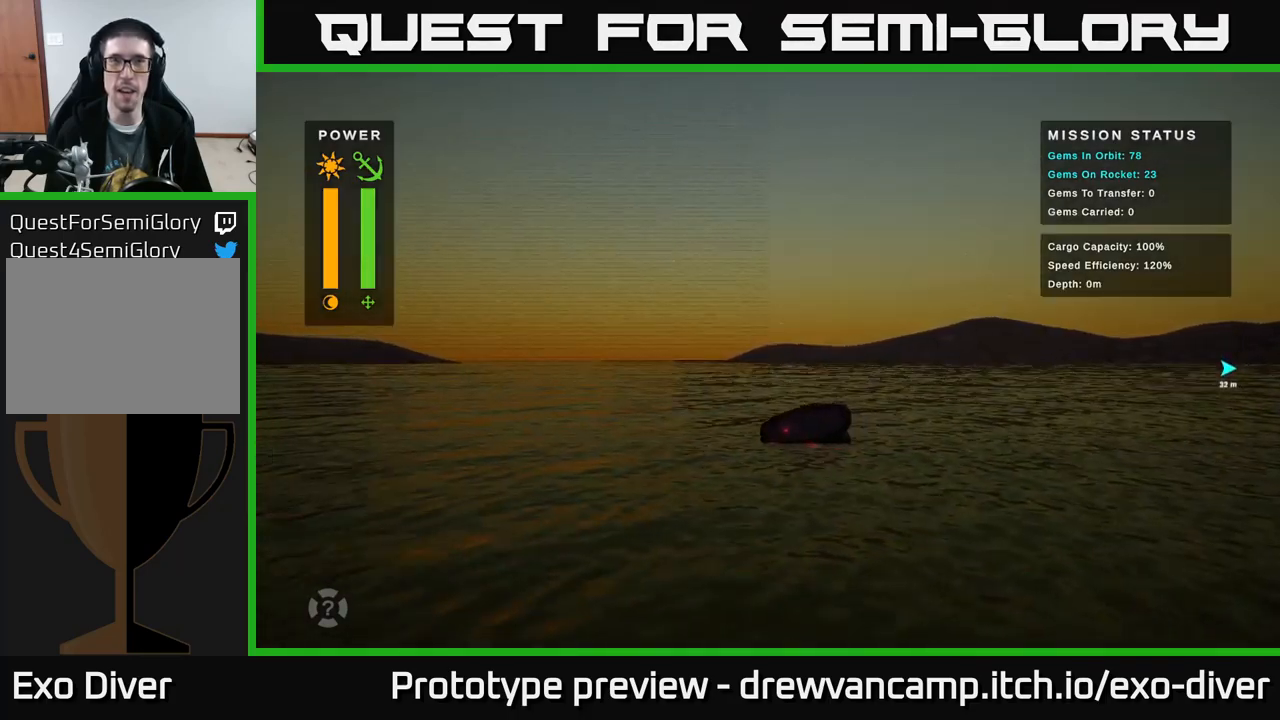
{"buttons": [], "left_stick": "left", "right_stick": "center", "events": []}
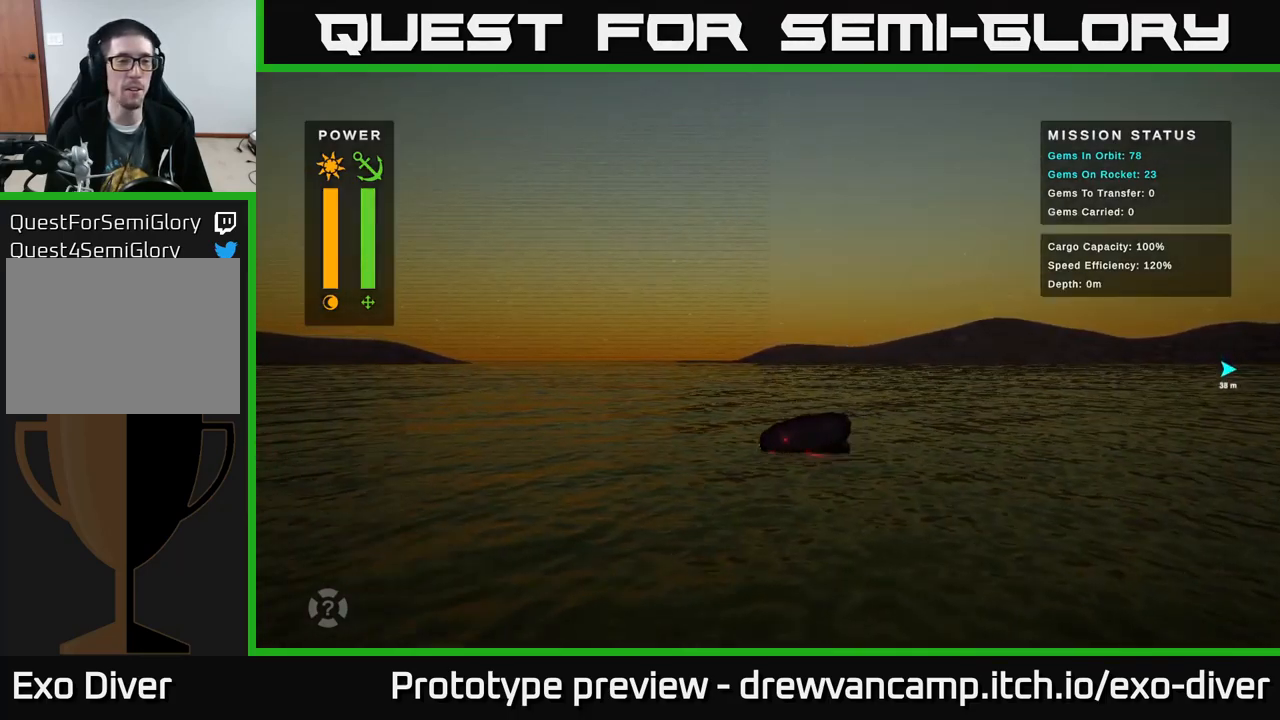
{"buttons": [], "left_stick": "left", "right_stick": "center", "events": []}
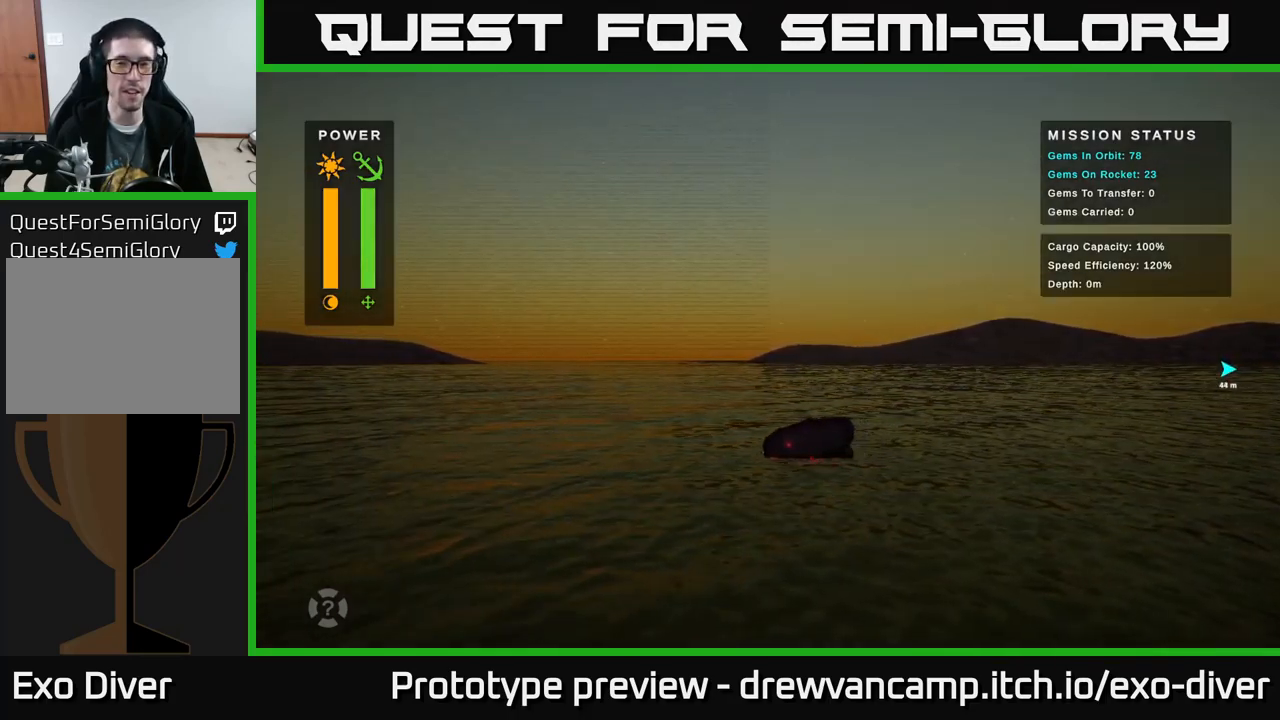
{"buttons": [], "left_stick": "down-left", "right_stick": "center", "events": [[200, "left_stick", "down-left"]]}
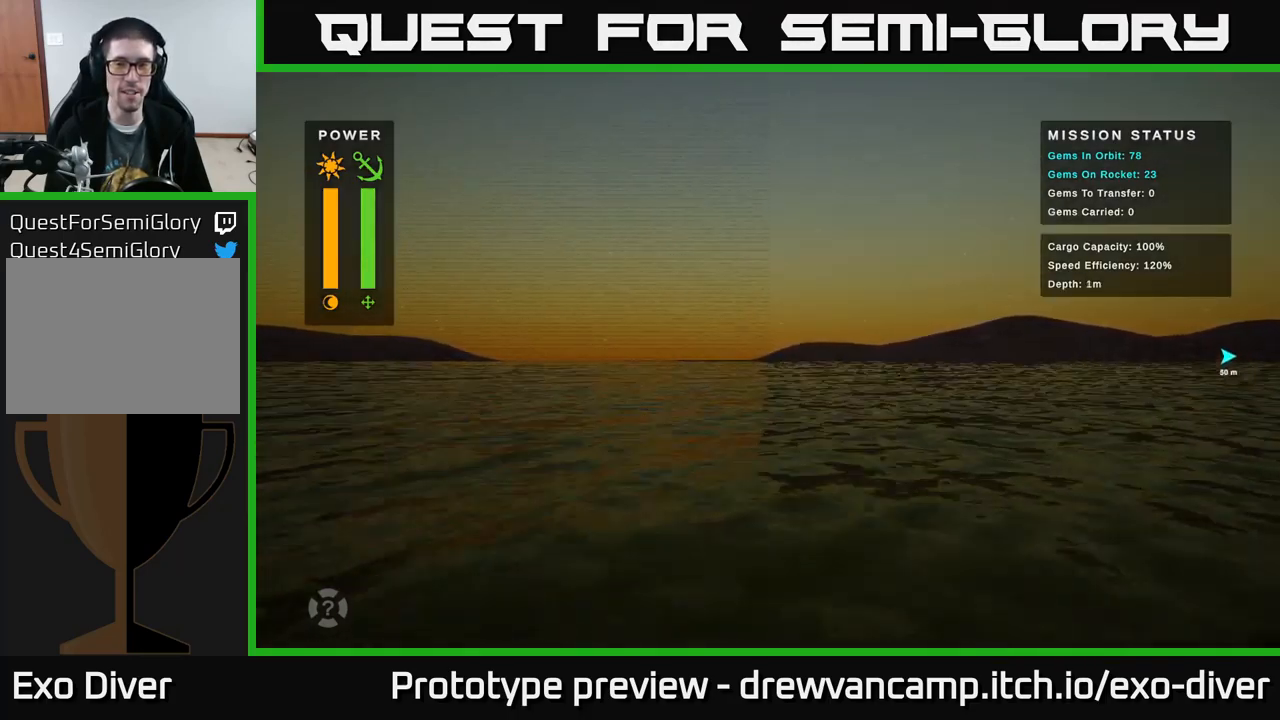
{"buttons": [], "left_stick": "down-left", "right_stick": "center", "events": []}
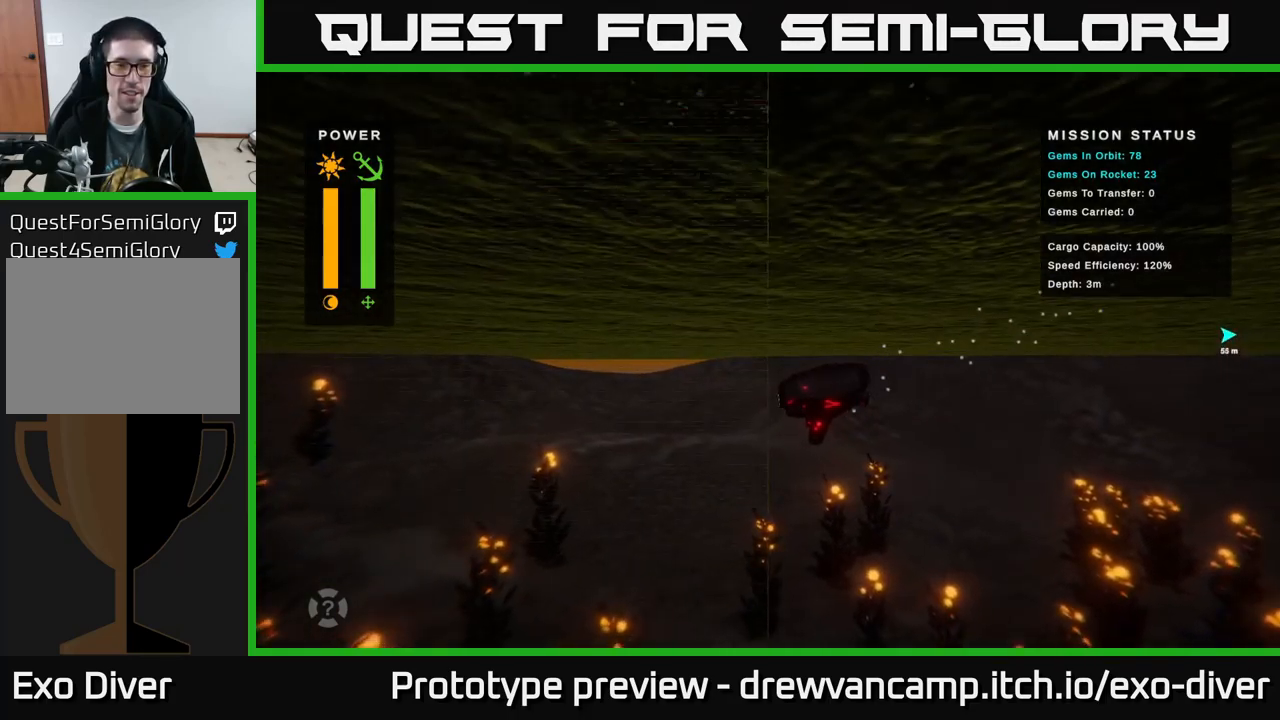
{"buttons": [], "left_stick": "down-left", "right_stick": "center", "events": []}
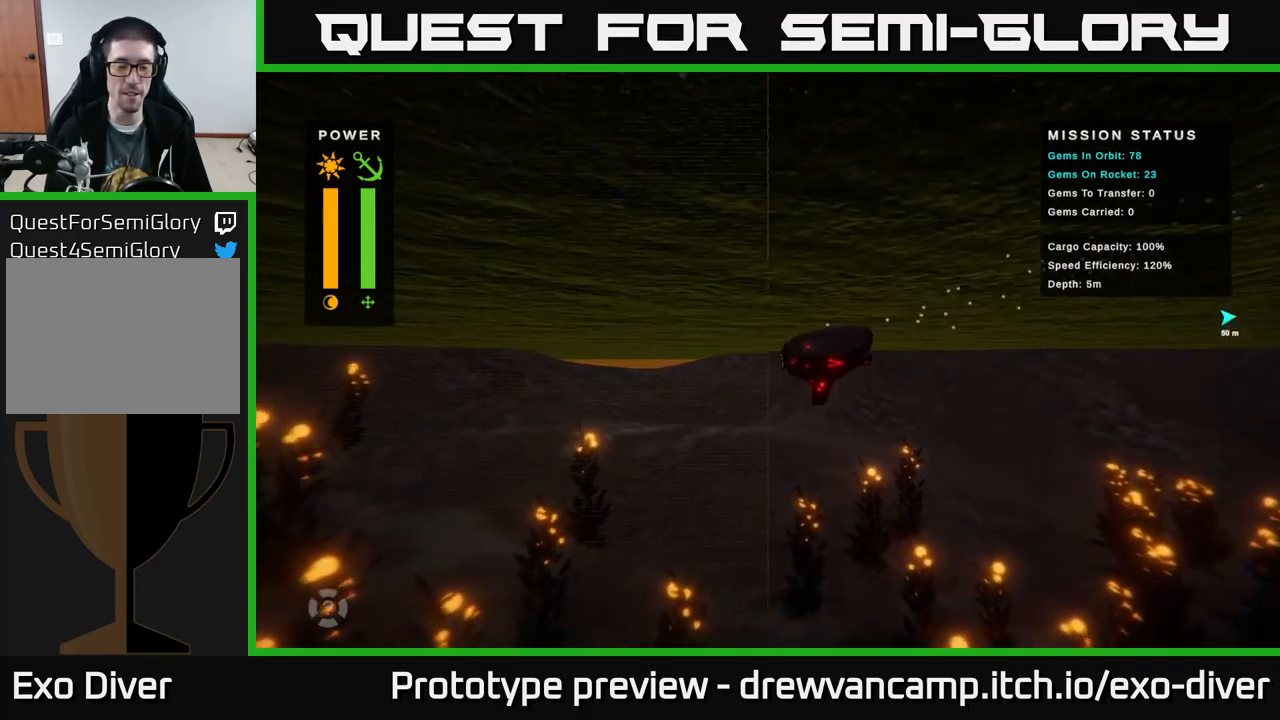
{"buttons": [], "left_stick": "down-left", "right_stick": "center", "events": []}
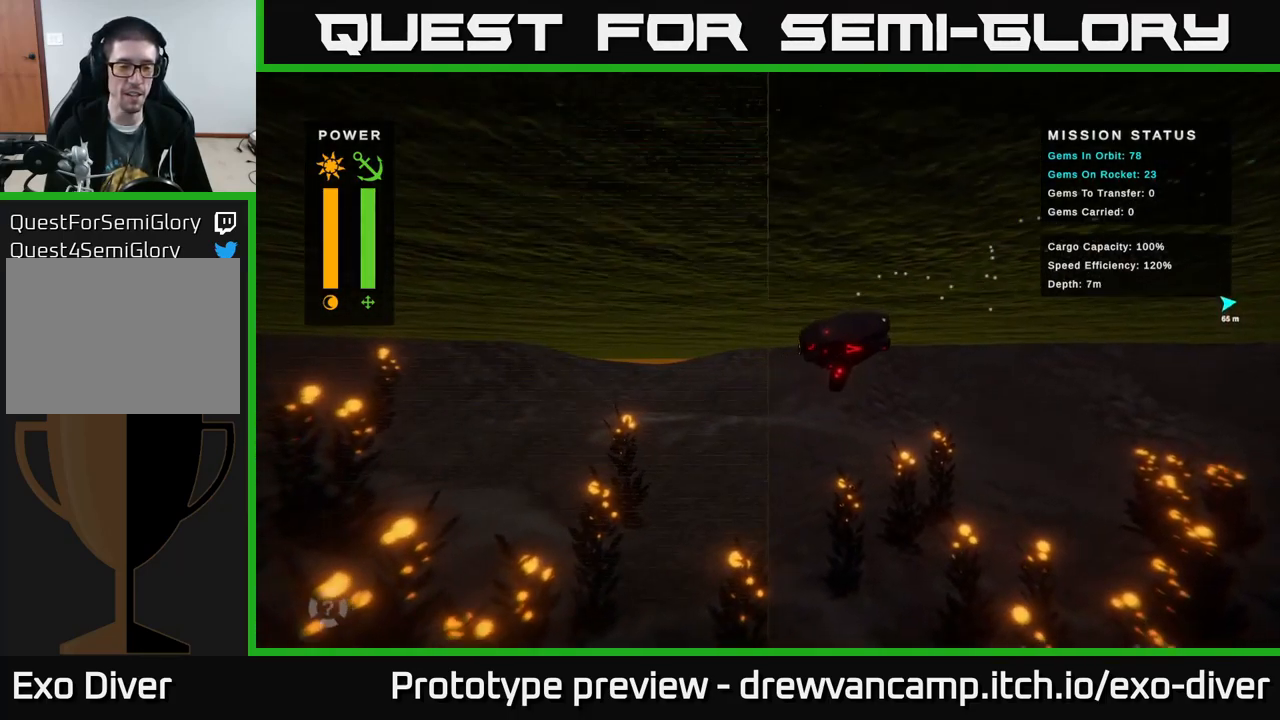
{"buttons": [], "left_stick": "down-left", "right_stick": "center", "events": []}
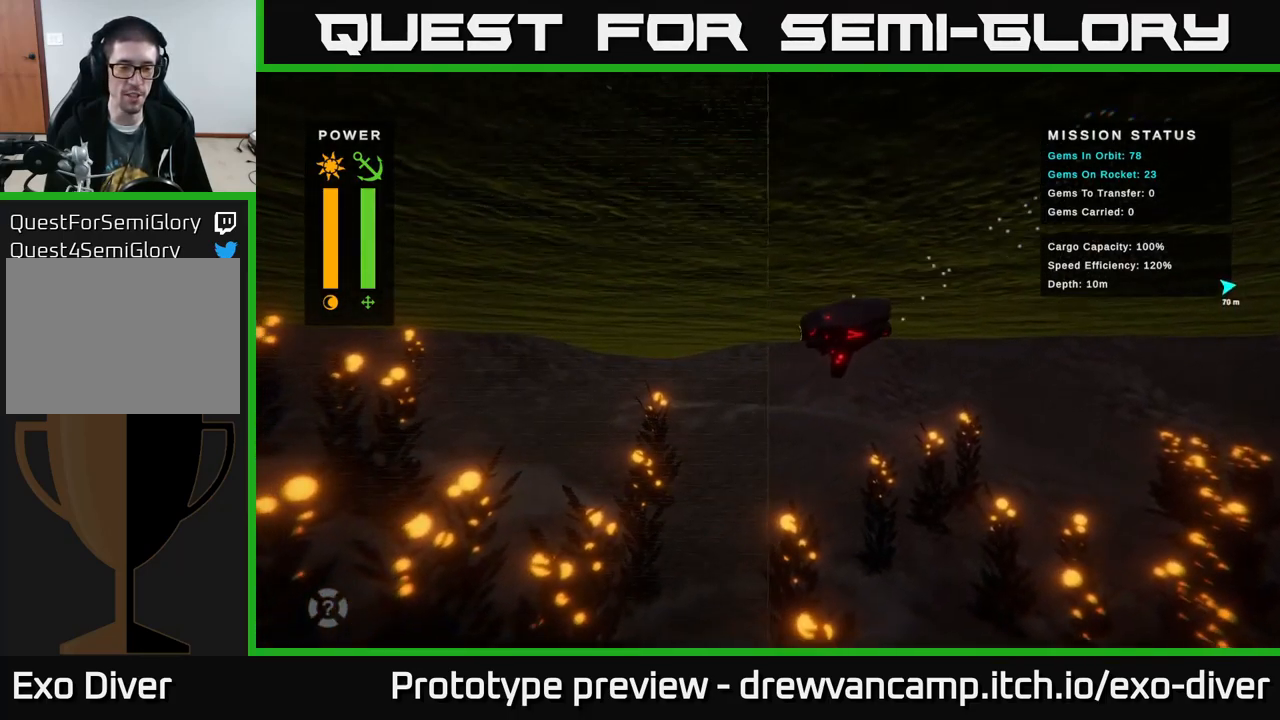
{"buttons": [], "left_stick": "left", "right_stick": "center", "events": [[234, "left_stick", "left"]]}
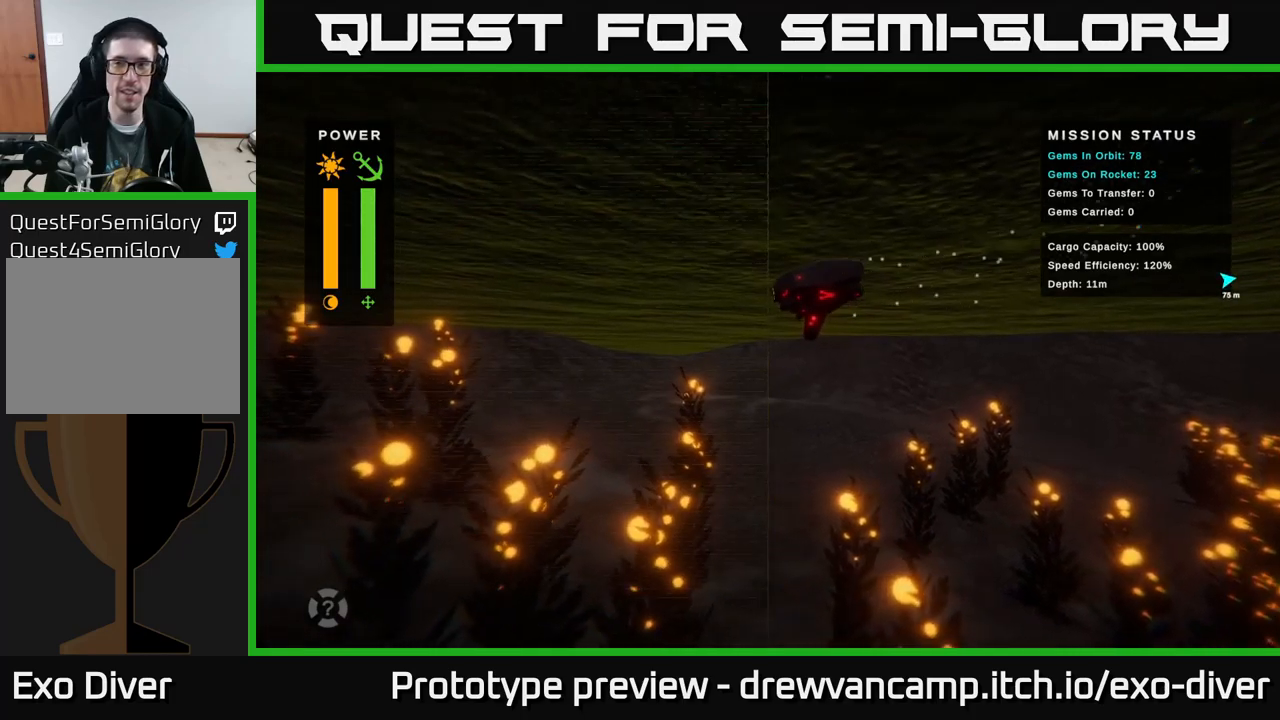
{"buttons": [], "left_stick": "down-left", "right_stick": "center", "events": [[150, "left_stick", "down-left"]]}
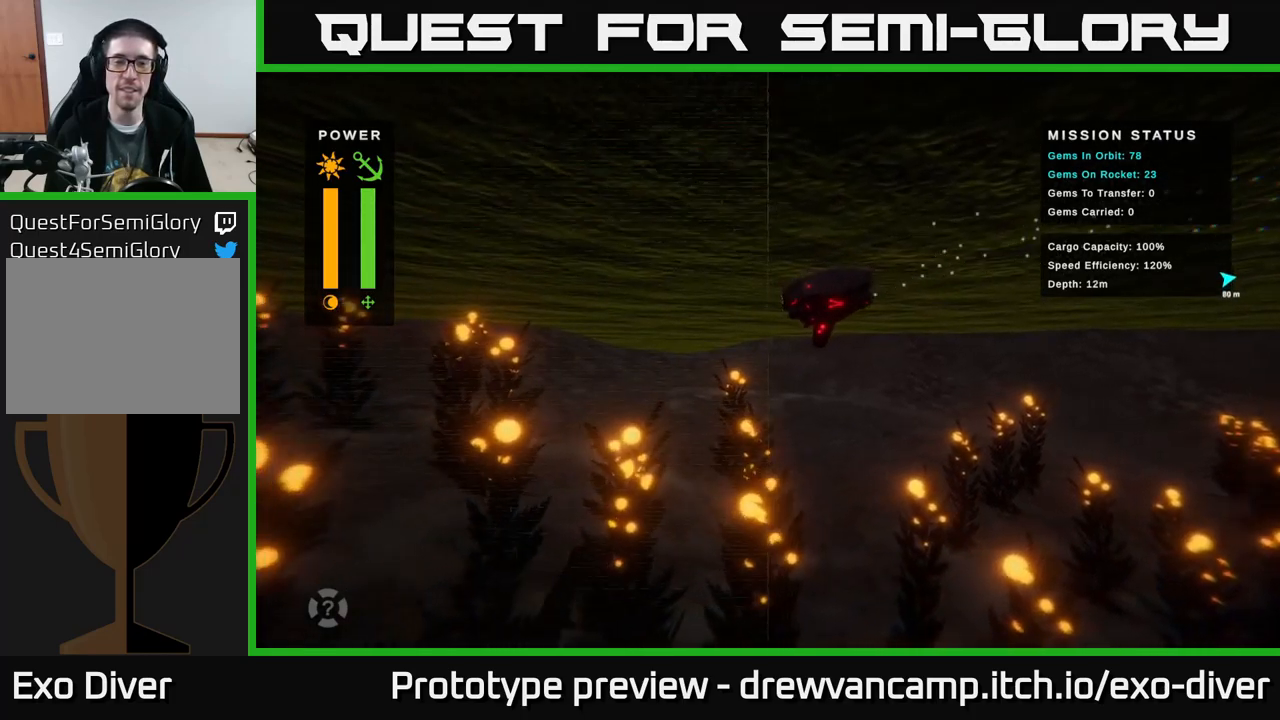
{"buttons": [], "left_stick": "down-left", "right_stick": "center", "events": []}